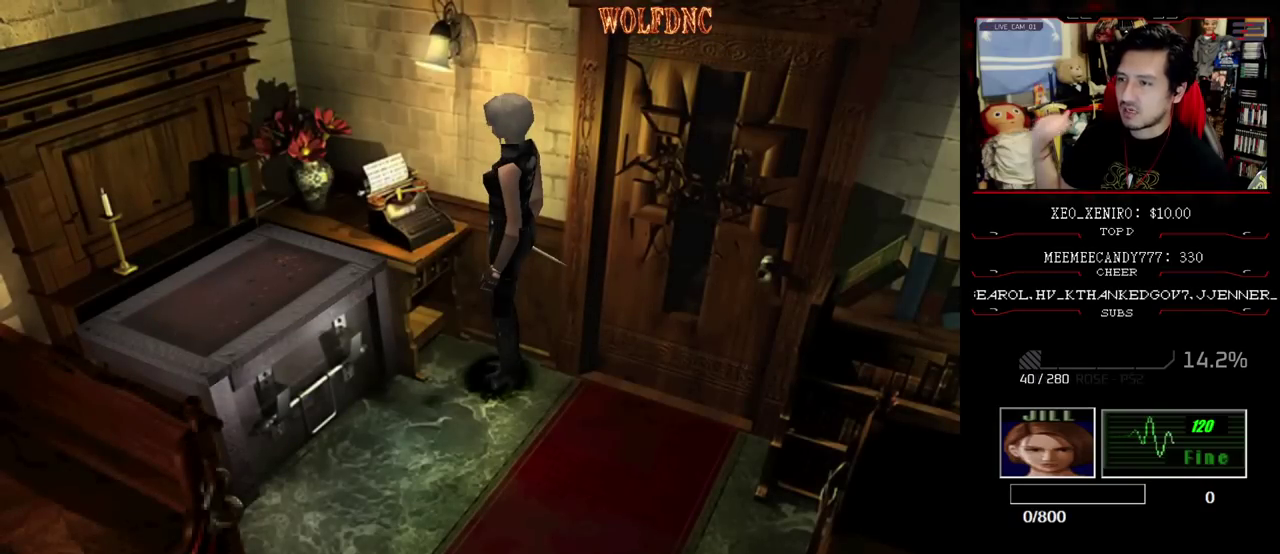
Gameplay with a controller (PlayStation layout); each line is a JSON object with the inputs held at the frame after it. "events" lists button and stick changes between this image and that frame as [ms after this image, input, new state], when the widget could be followed in between. Not read: L3 R3.
{"buttons": ["SQUARE", "DPAD_UP", "DPAD_LEFT"], "events": [[350, "DPAD_LEFT", "down"], [500, "DPAD_UP", "down"], [500, "SQUARE", "down"]]}
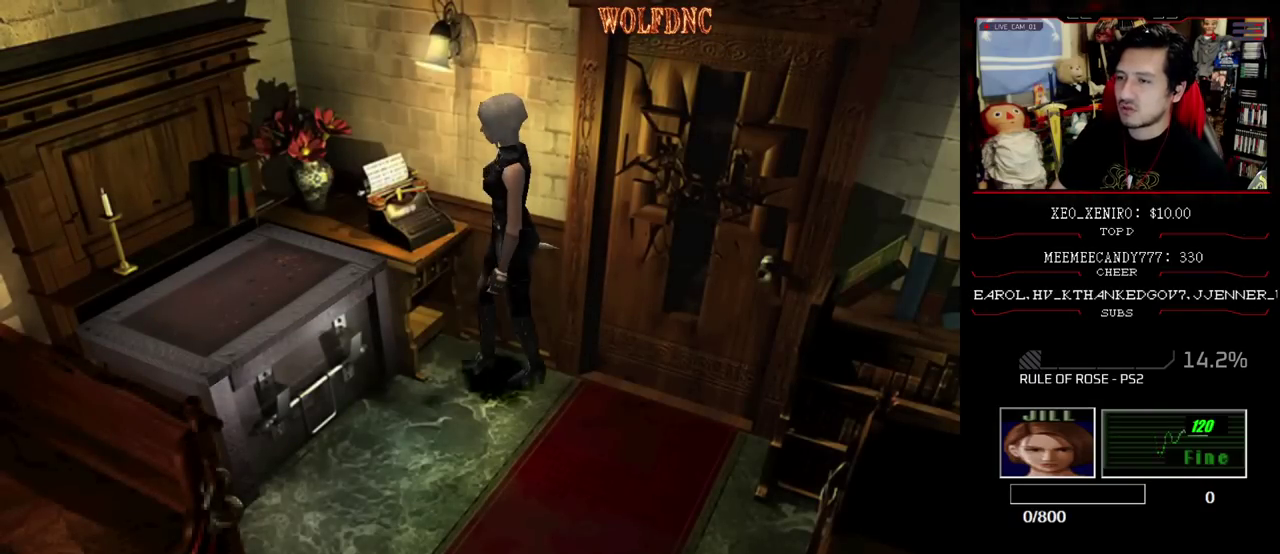
{"buttons": [], "events": [[83, "DPAD_LEFT", "up"], [133, "CROSS", "down"], [133, "DPAD_RIGHT", "down"], [233, "SQUARE", "up"], [317, "CROSS", "up"], [317, "DPAD_RIGHT", "up"], [317, "DPAD_UP", "up"], [367, "CROSS", "down"], [467, "CROSS", "up"]]}
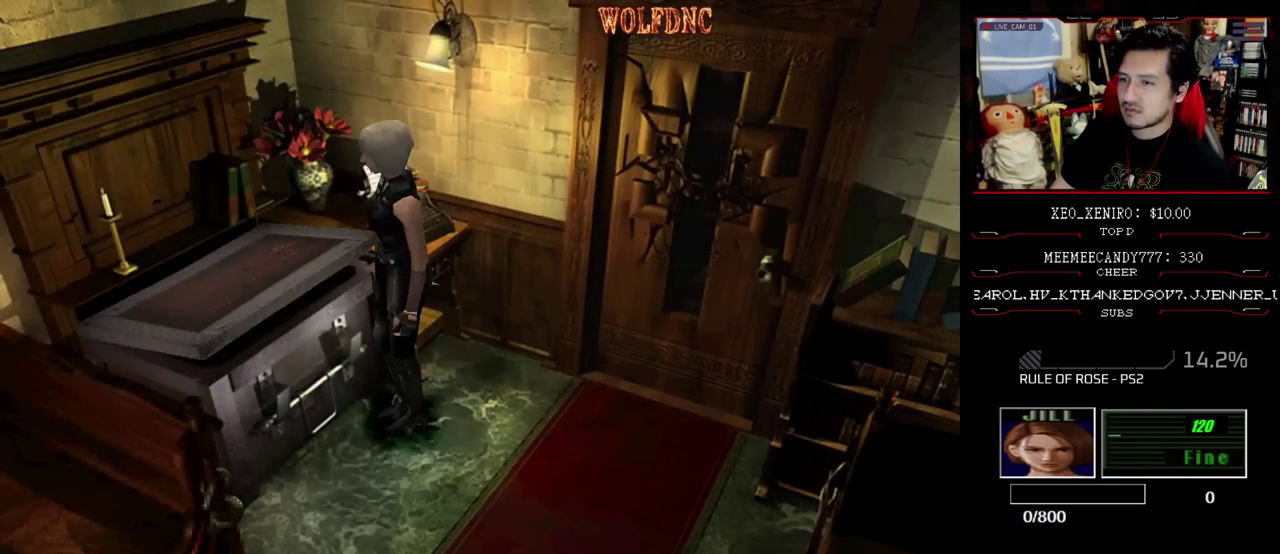
{"buttons": ["CROSS"], "events": [[17, "CROSS", "down"], [100, "CROSS", "up"], [150, "CROSS", "down"], [250, "CROSS", "up"], [300, "CROSS", "down"], [383, "CROSS", "up"], [433, "CROSS", "down"]]}
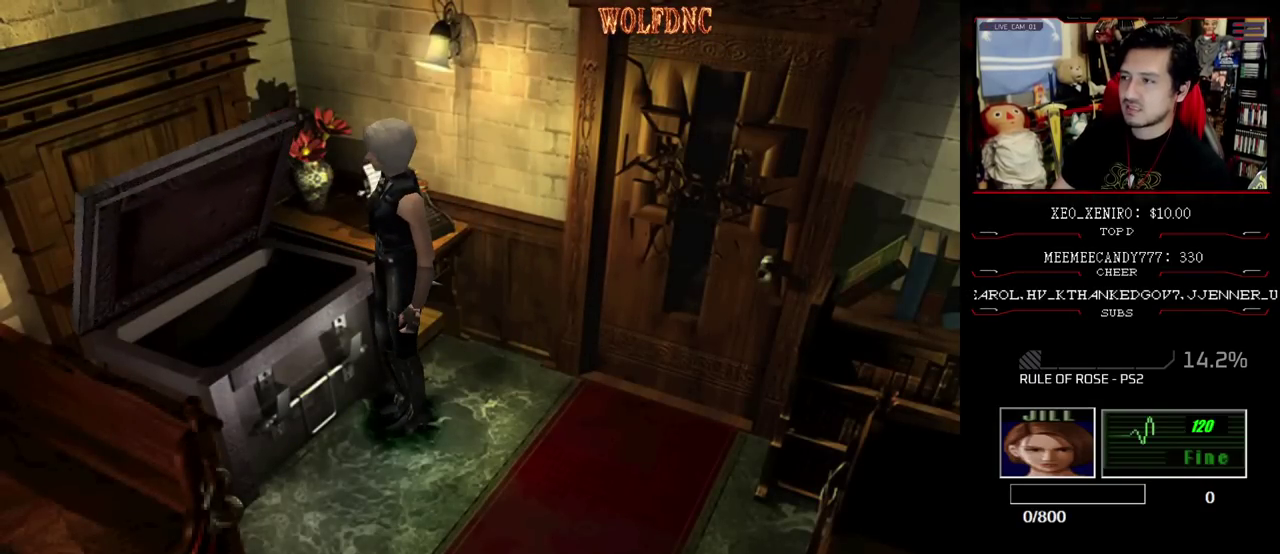
{"buttons": [], "events": [[33, "CROSS", "up"], [83, "CROSS", "down"], [167, "CROSS", "up"]]}
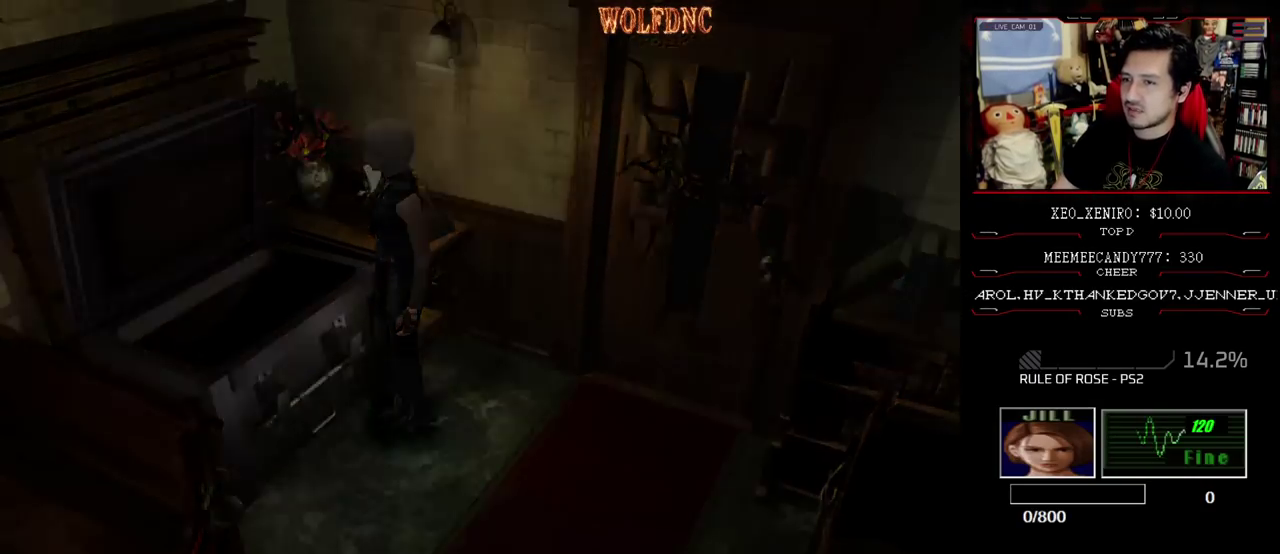
{"buttons": [], "events": []}
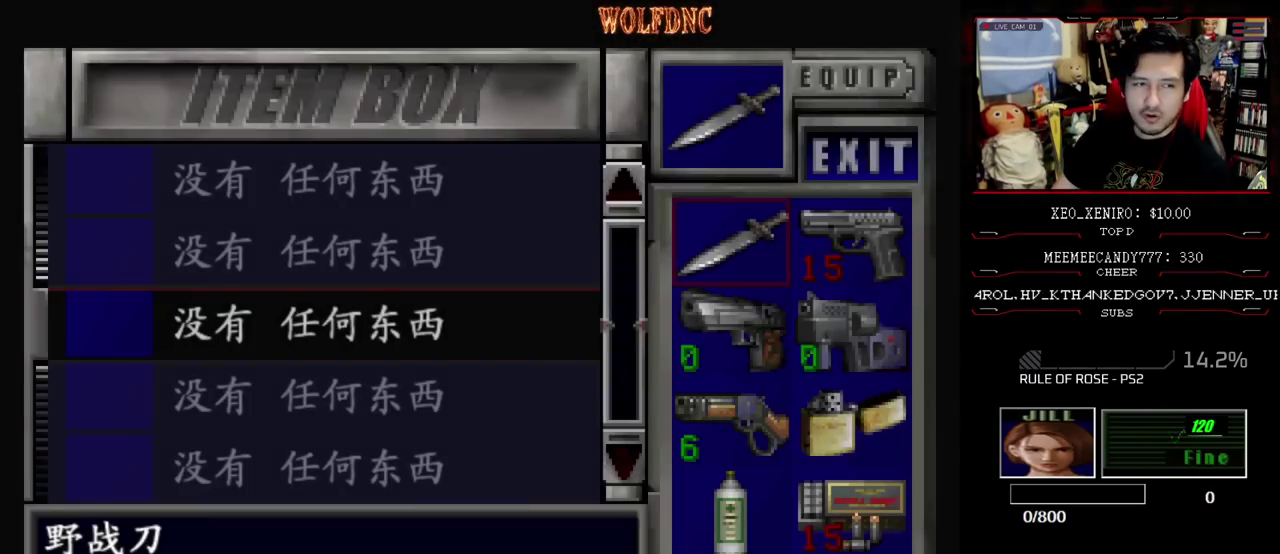
{"buttons": [], "events": [[250, "DPAD_DOWN", "down"], [300, "DPAD_DOWN", "up"], [383, "DPAD_DOWN", "down"], [433, "DPAD_DOWN", "up"]]}
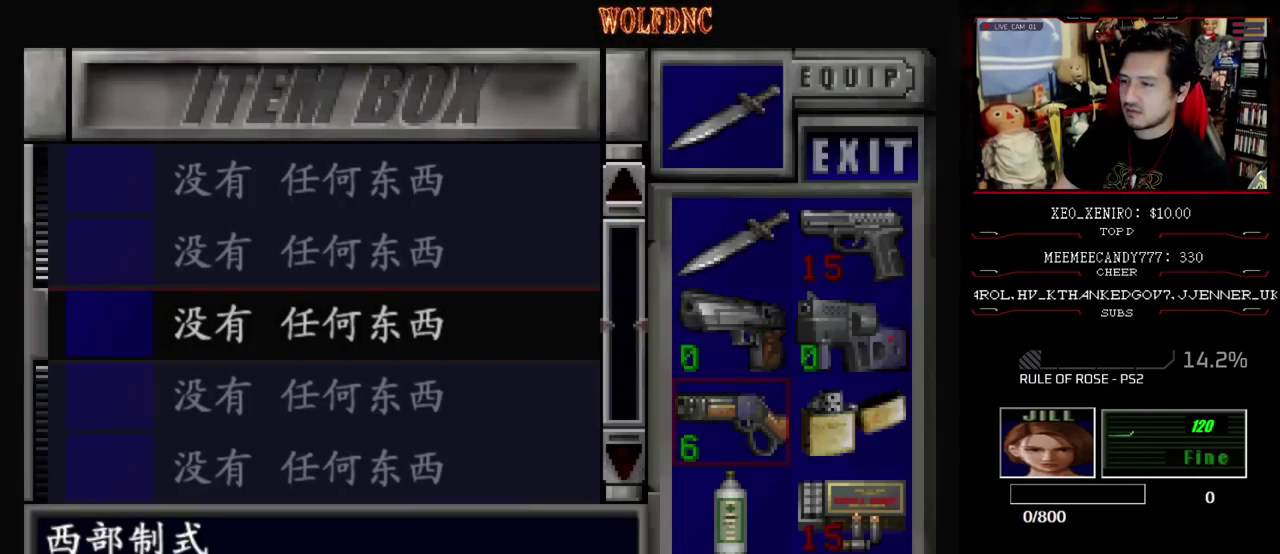
{"buttons": ["DPAD_UP"], "events": [[217, "DPAD_UP", "down"], [450, "DPAD_UP", "up"], [500, "DPAD_UP", "down"]]}
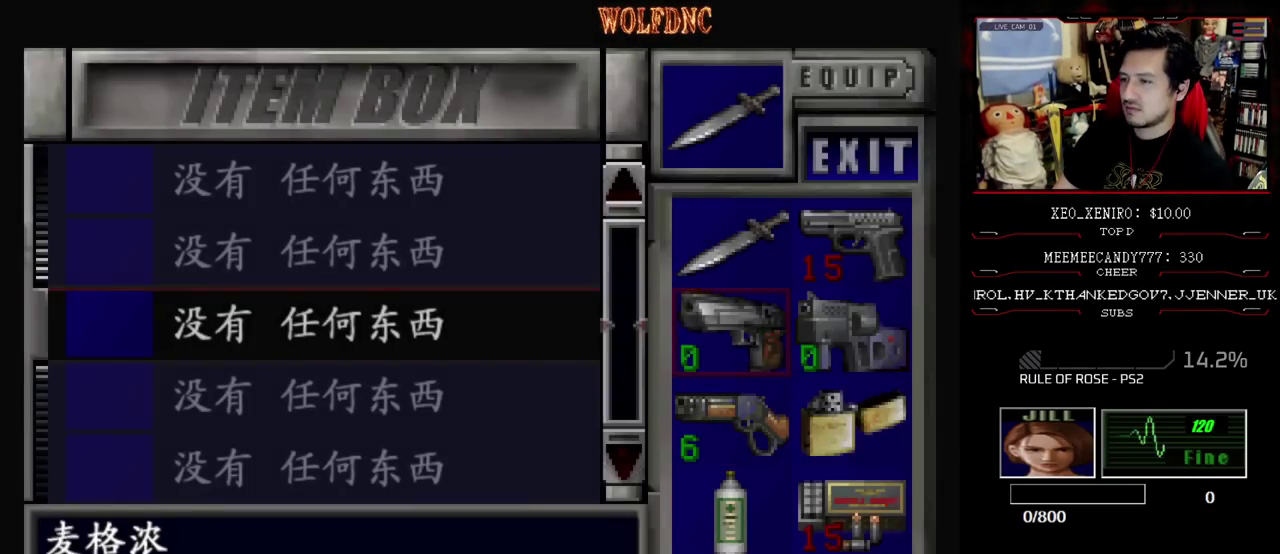
{"buttons": [], "events": [[83, "DPAD_UP", "up"], [183, "CROSS", "down"], [317, "CROSS", "up"]]}
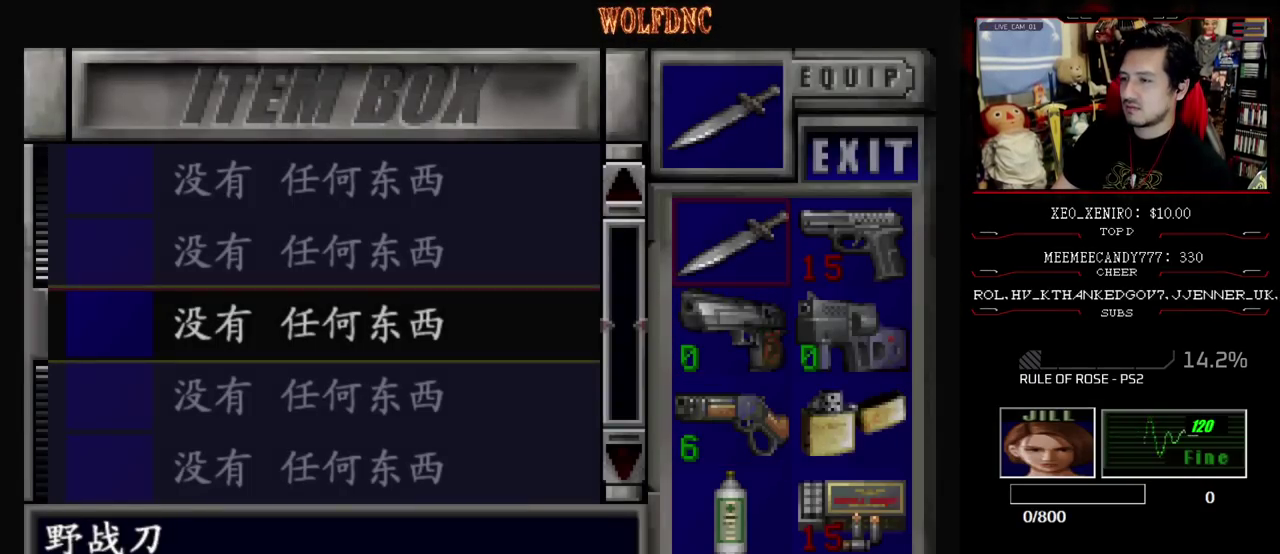
{"buttons": [], "events": [[67, "SQUARE", "down"], [150, "SQUARE", "up"], [250, "DPAD_DOWN", "down"], [300, "DPAD_DOWN", "up"], [333, "CROSS", "down"], [483, "CROSS", "up"]]}
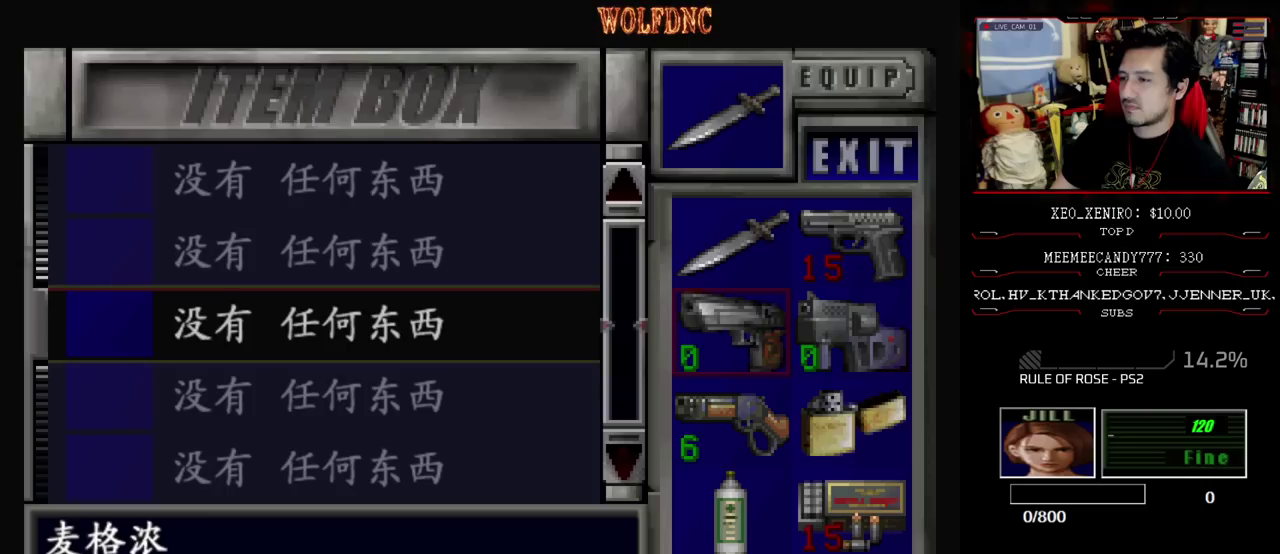
{"buttons": [], "events": []}
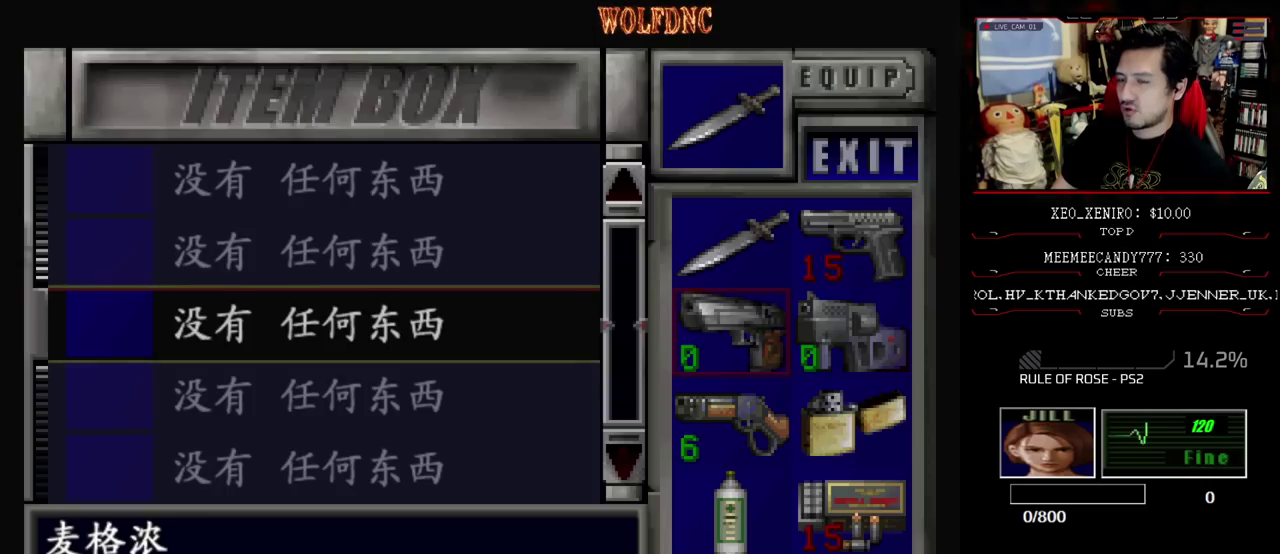
{"buttons": [], "events": [[367, "CROSS", "down"], [467, "CROSS", "up"]]}
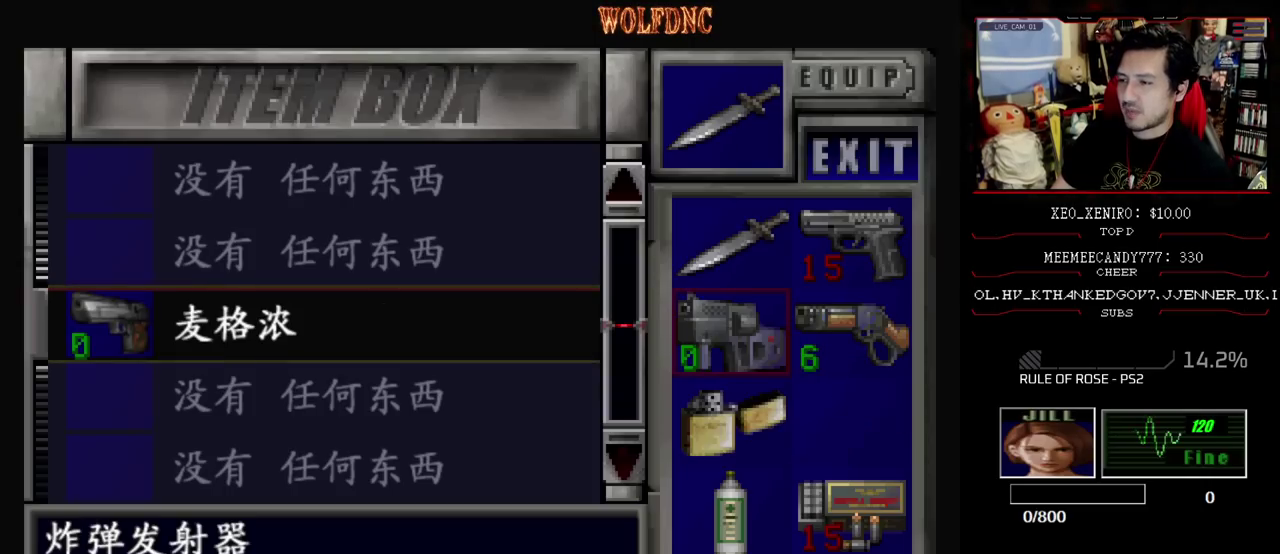
{"buttons": [], "events": []}
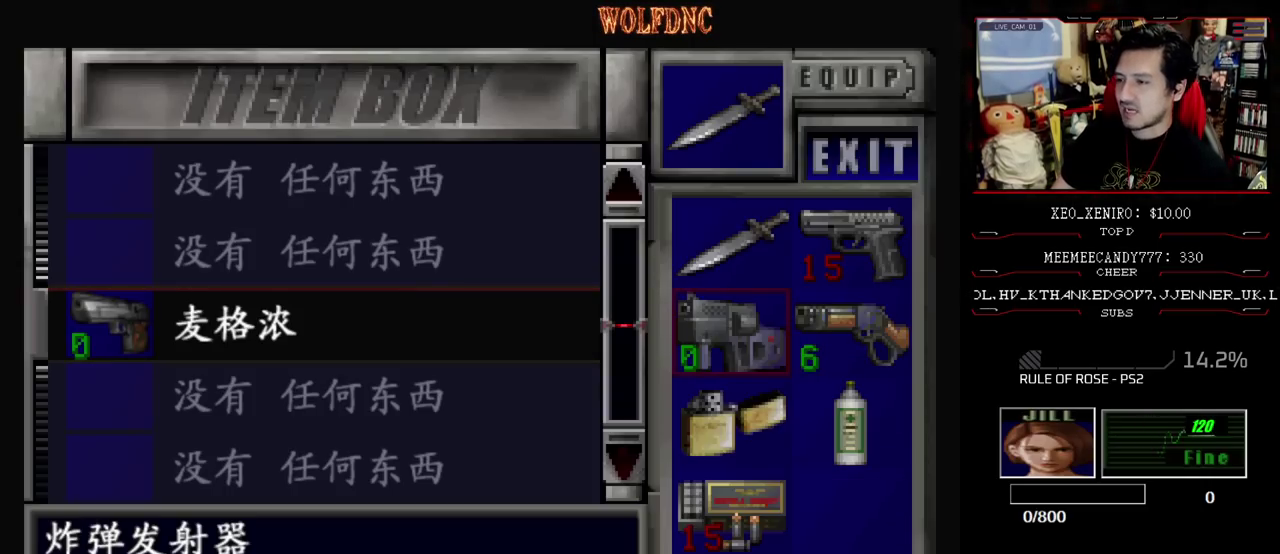
{"buttons": [], "events": []}
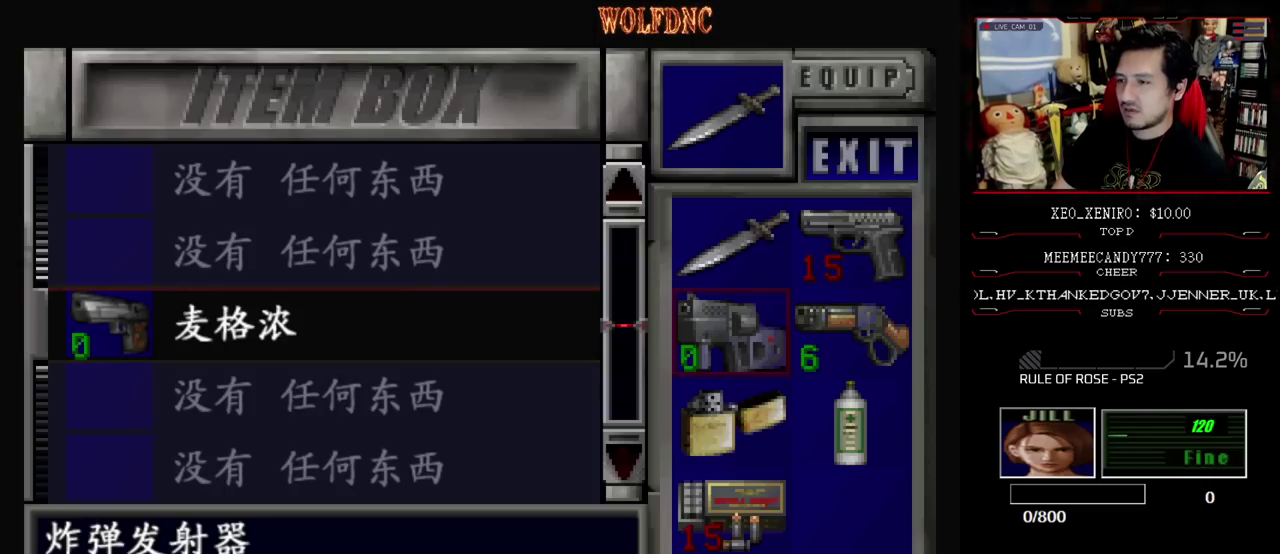
{"buttons": [], "events": [[183, "DPAD_UP", "down"], [283, "DPAD_UP", "up"], [417, "DPAD_DOWN", "down"], [467, "DPAD_DOWN", "up"]]}
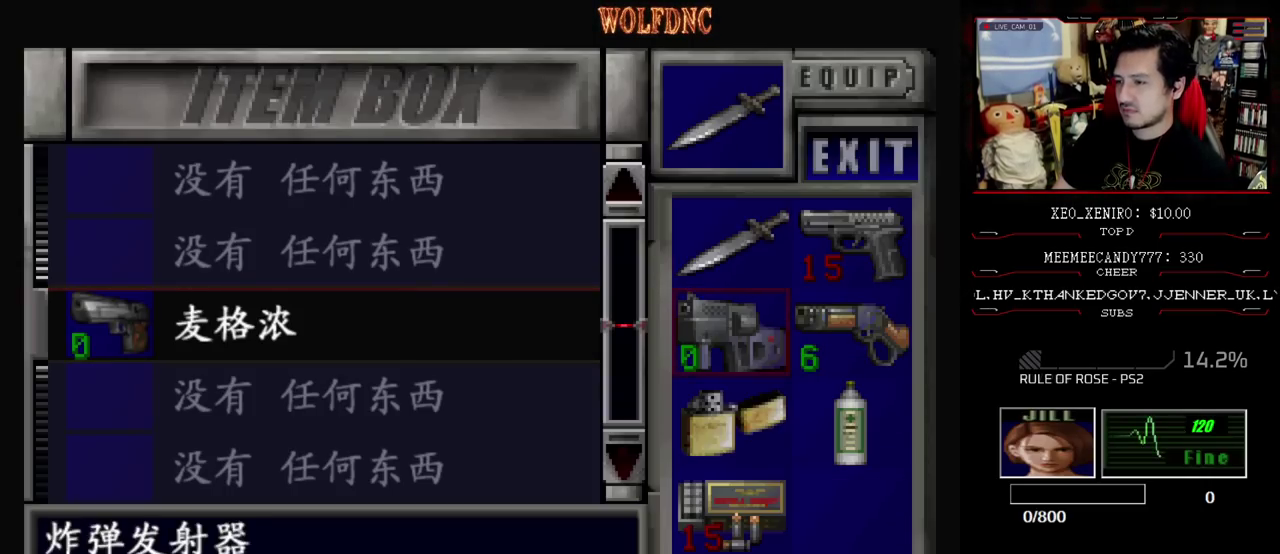
{"buttons": [], "events": [[50, "DPAD_DOWN", "down"], [100, "DPAD_DOWN", "up"], [150, "CROSS", "down"], [483, "CROSS", "up"]]}
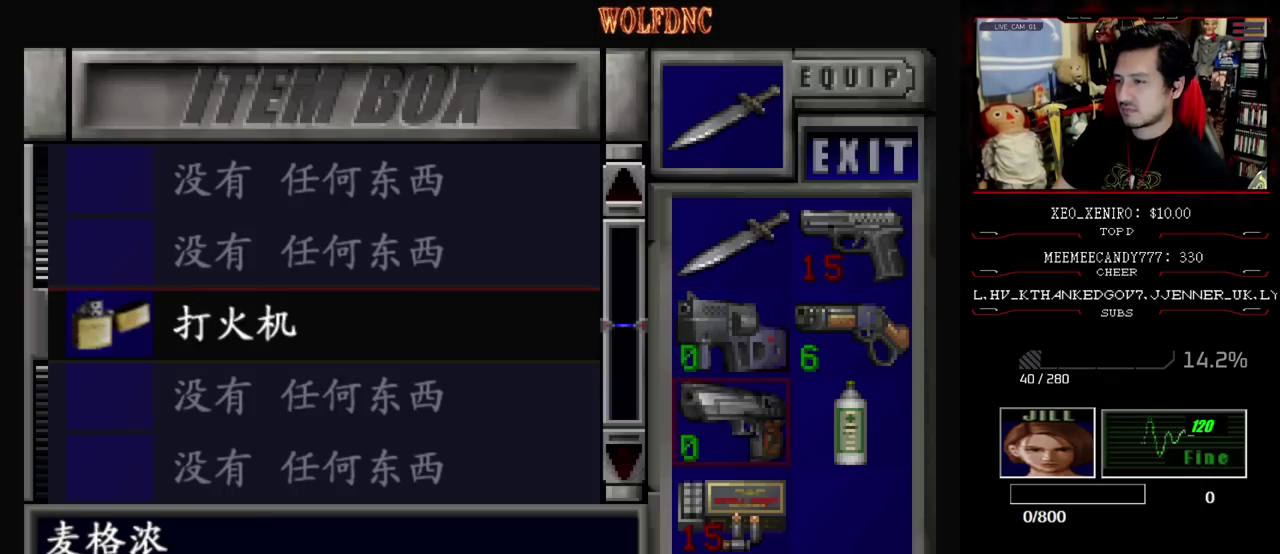
{"buttons": [], "events": [[167, "DPAD_UP", "down"], [217, "DPAD_UP", "up"], [317, "DPAD_UP", "down"], [400, "DPAD_UP", "up"]]}
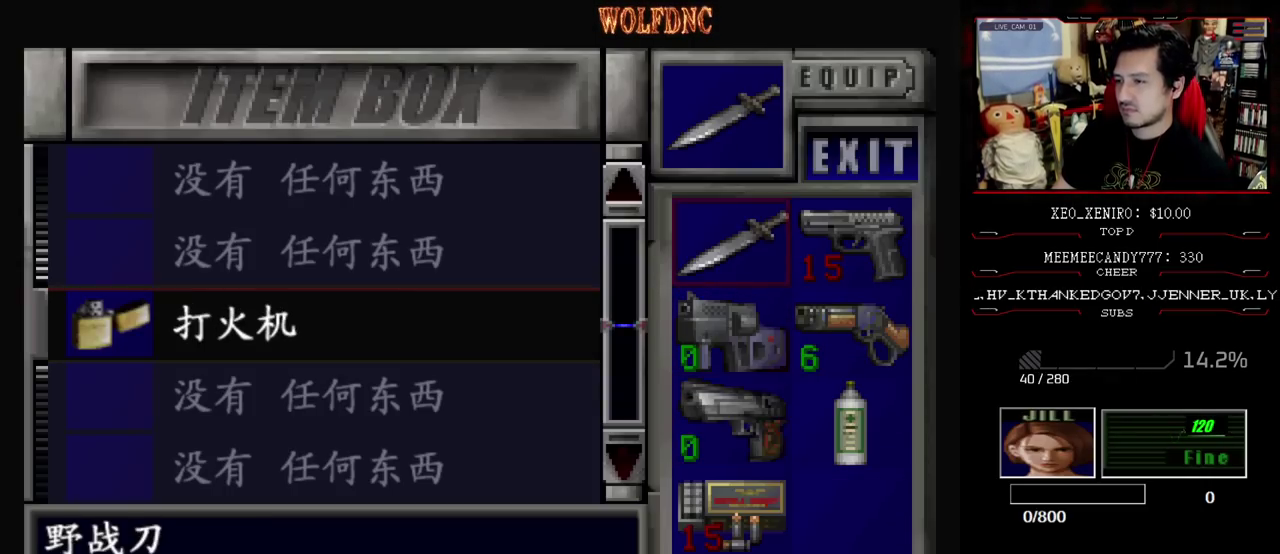
{"buttons": ["CROSS"], "events": [[83, "CROSS", "down"], [233, "CROSS", "up"], [233, "DPAD_DOWN", "down"], [317, "DPAD_DOWN", "up"], [417, "CROSS", "down"]]}
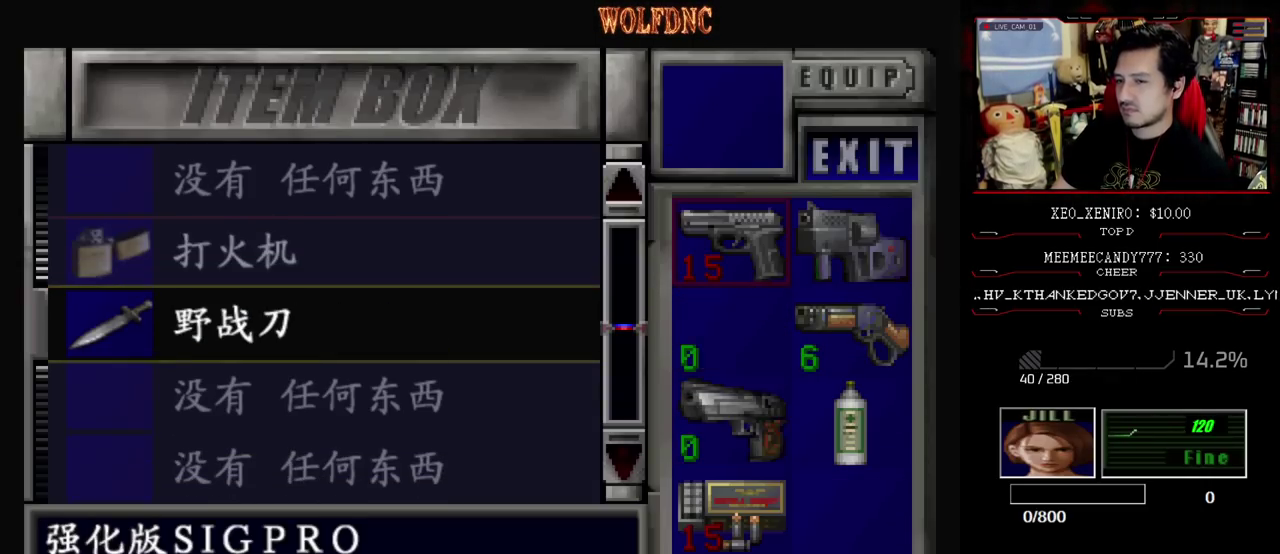
{"buttons": ["DPAD_RIGHT"], "events": [[67, "CROSS", "up"], [250, "DPAD_DOWN", "down"], [300, "DPAD_DOWN", "up"], [483, "DPAD_RIGHT", "down"]]}
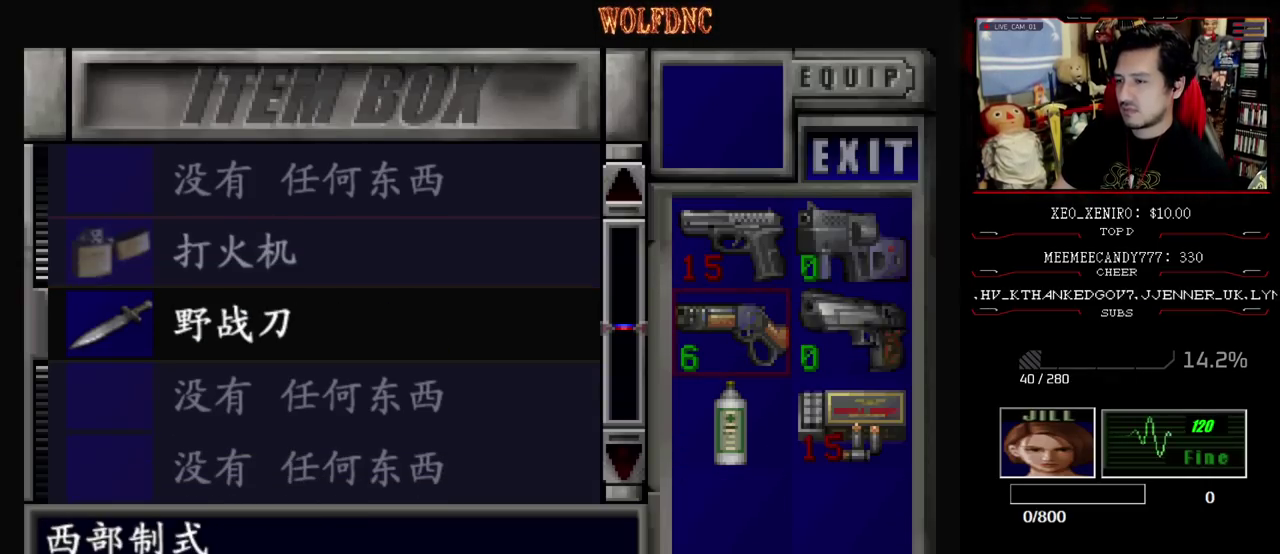
{"buttons": [], "events": [[67, "DPAD_RIGHT", "up"], [167, "DPAD_UP", "down"], [217, "CROSS", "down"], [217, "DPAD_UP", "up"], [350, "CROSS", "up"]]}
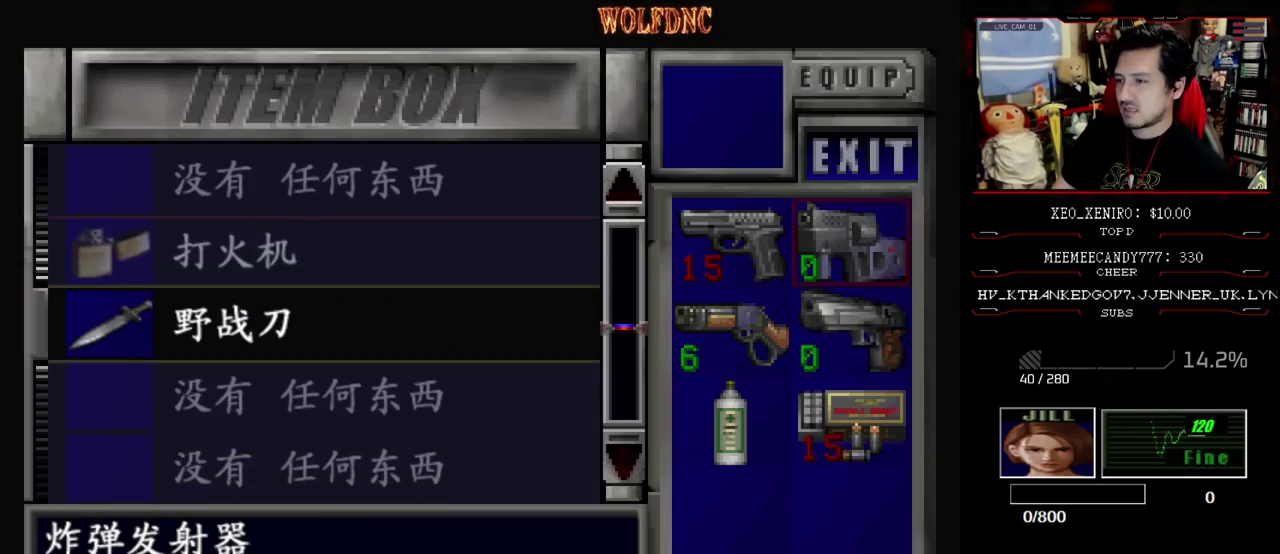
{"buttons": [], "events": [[50, "SQUARE", "down"], [133, "SQUARE", "up"], [233, "DPAD_DOWN", "down"], [283, "DPAD_DOWN", "up"], [333, "CROSS", "down"], [467, "CROSS", "up"]]}
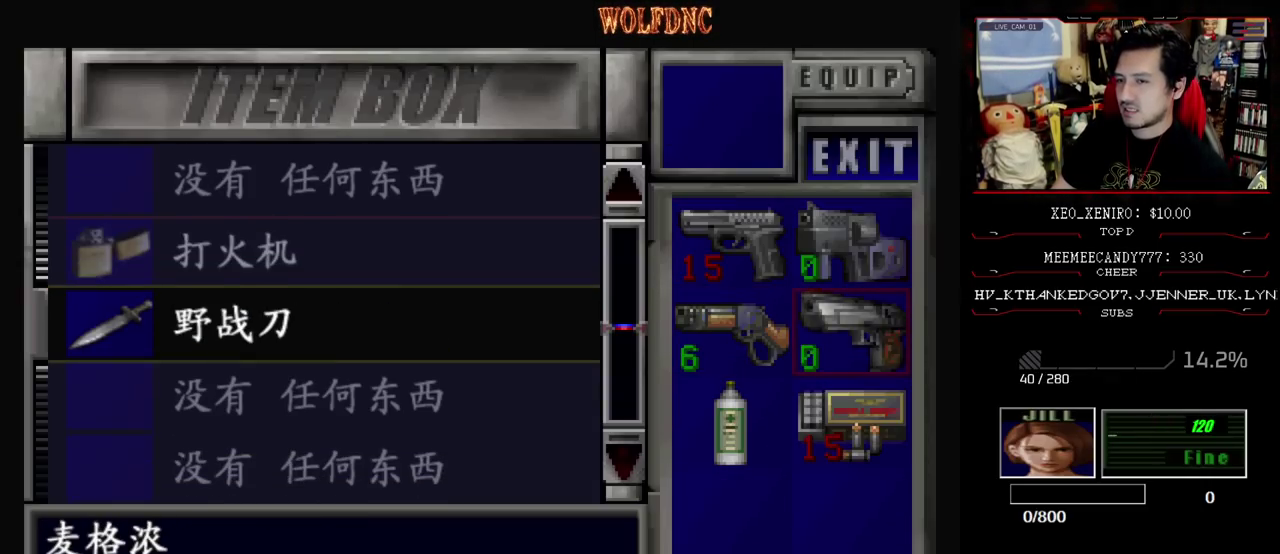
{"buttons": ["SQUARE"], "events": [[17, "DPAD_DOWN", "down"], [100, "DPAD_DOWN", "up"], [150, "CROSS", "down"], [300, "CROSS", "up"], [483, "SQUARE", "down"]]}